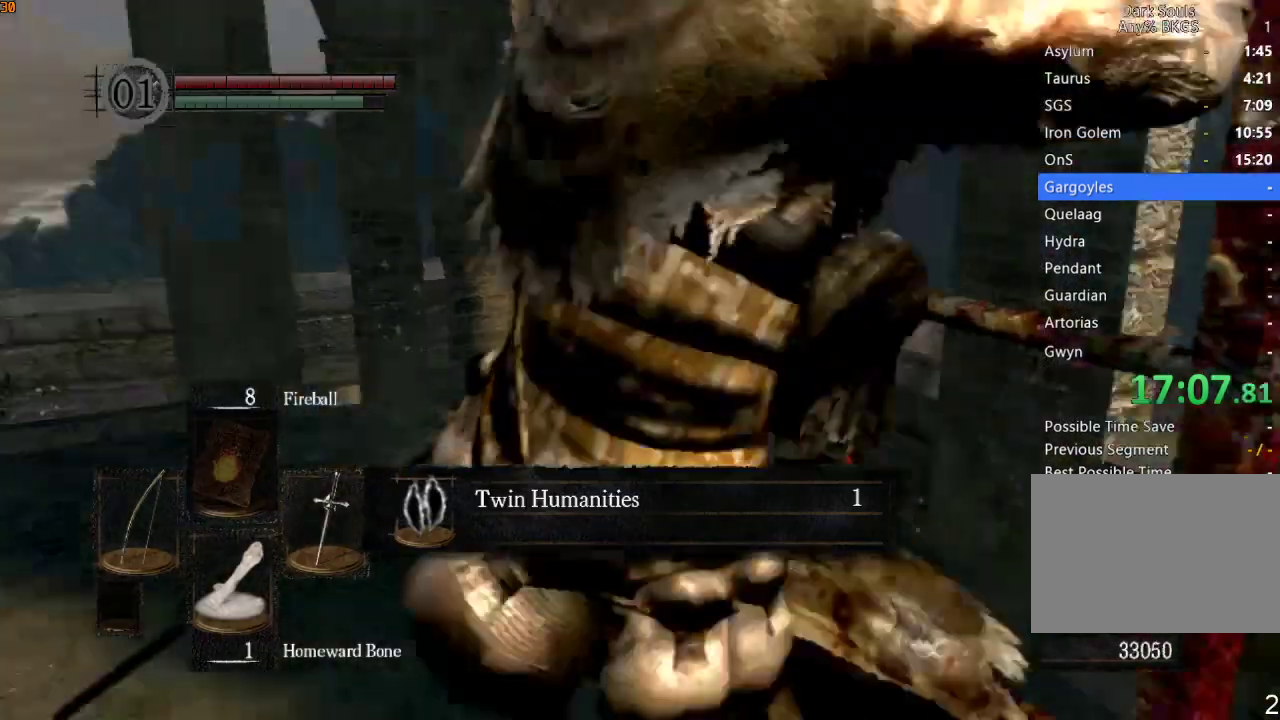
Gameplay with a controller (PlayStation layout); each line is a JSON object with the inputs held at the frame after it (dt_ms = milliseconds from this image to that frame). "events" lists button and stick changes between this image and that frame as [ms after this image, input, new state], when the widget could be followed in between.
{"dt_ms": 500, "buttons": [], "left_stick": "up", "right_stick": "down", "events": [[67, "right_stick", "center"], [400, "right_stick", "down"]]}
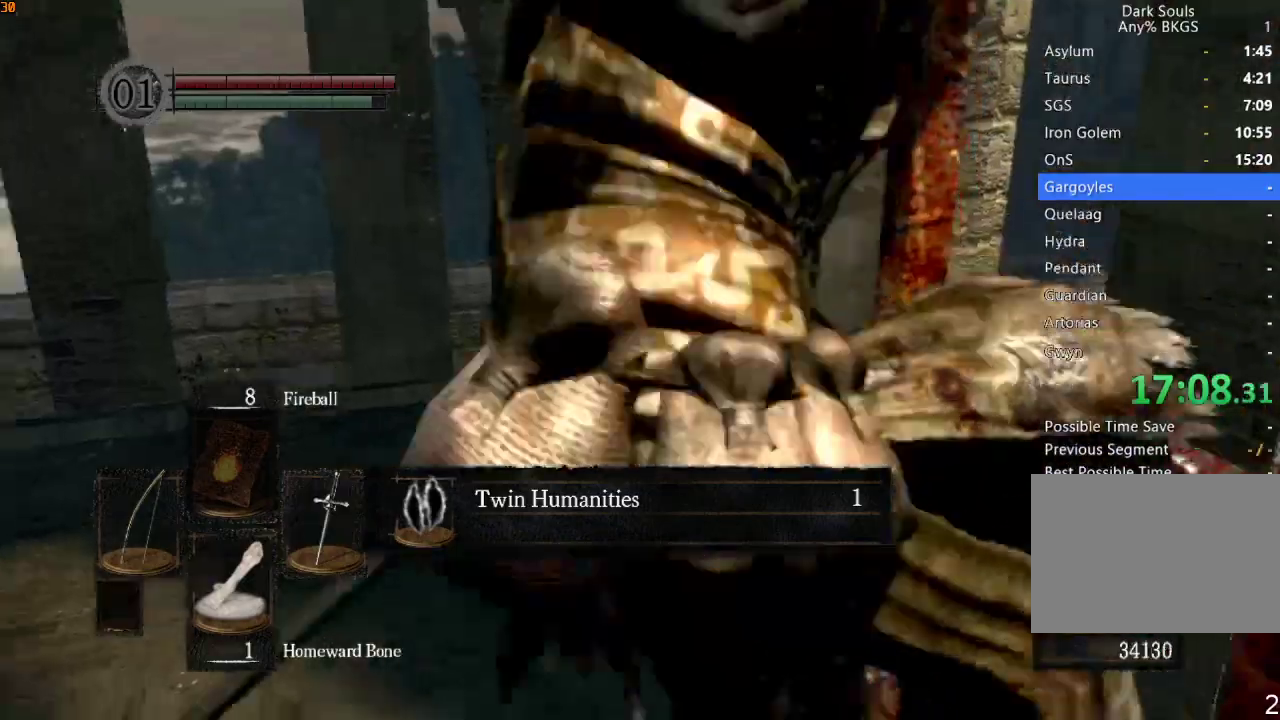
{"dt_ms": 500, "buttons": [], "left_stick": "up", "right_stick": "down-left", "events": [[100, "right_stick", "center"], [400, "right_stick", "down-left"]]}
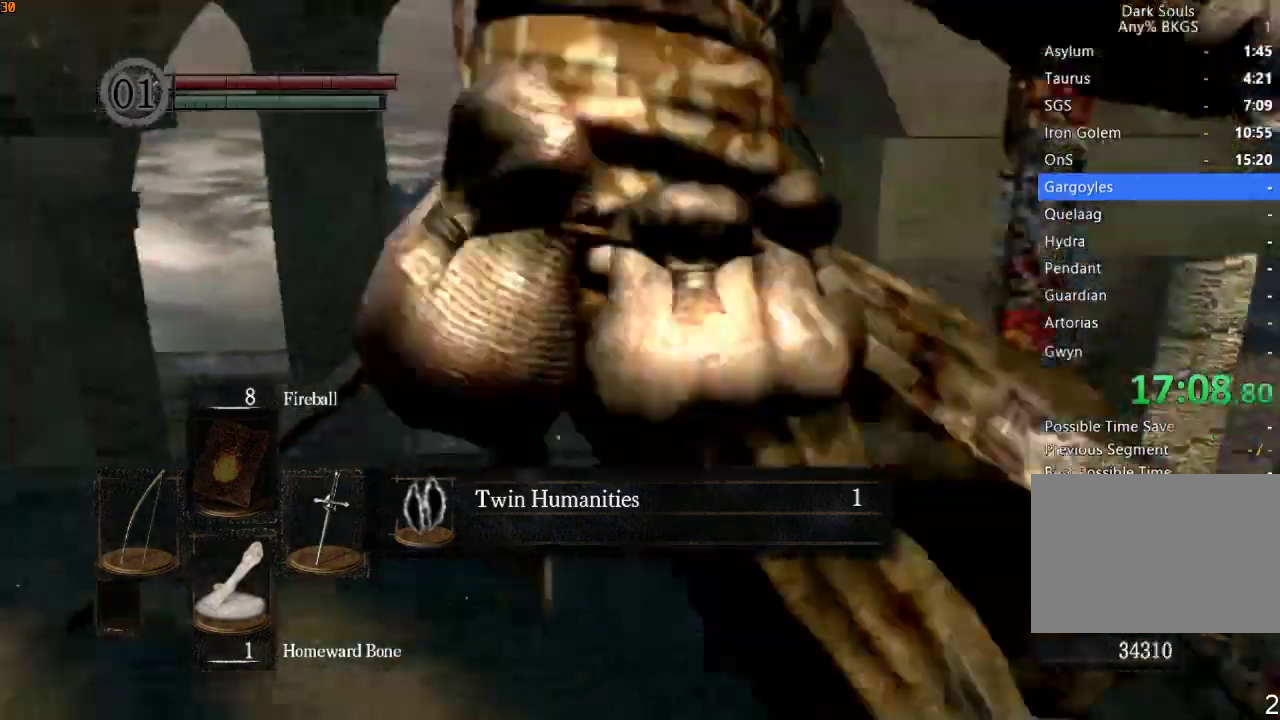
{"dt_ms": 1000, "buttons": ["R1"], "left_stick": "up", "right_stick": "center"}
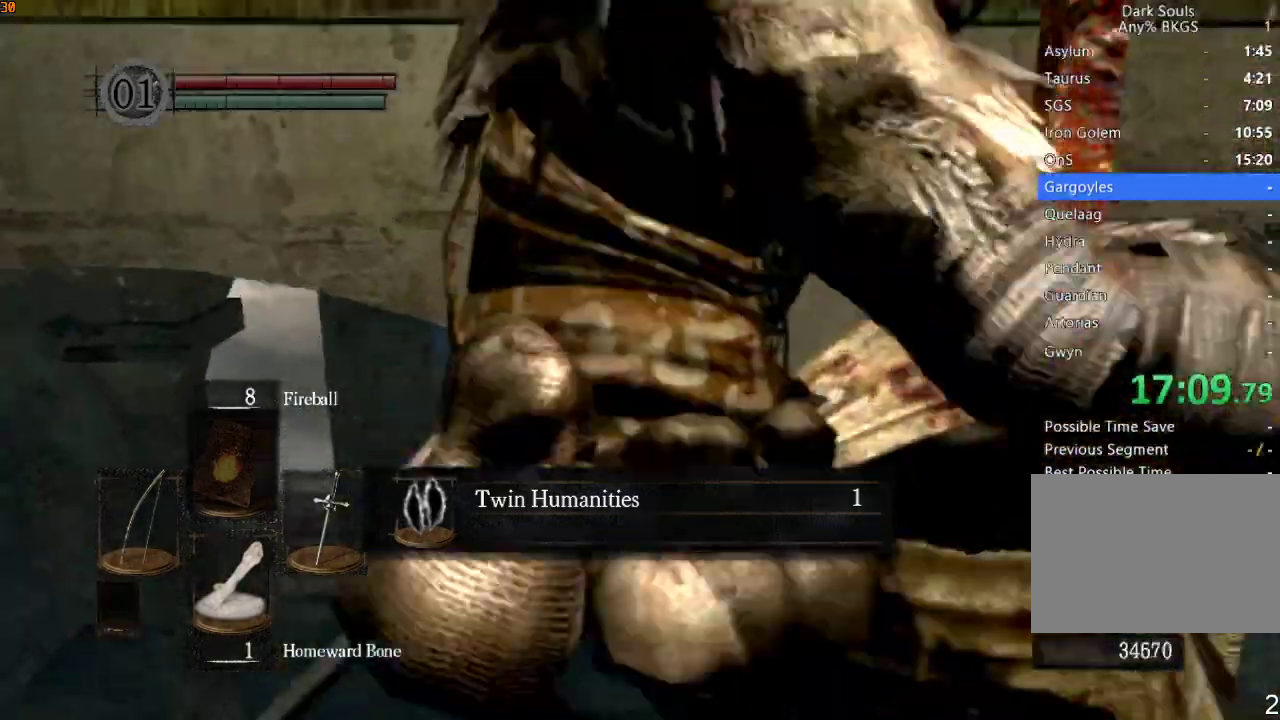
{"dt_ms": 500, "buttons": ["R1"], "left_stick": "up", "right_stick": "down", "events": [[333, "right_stick", "down"]]}
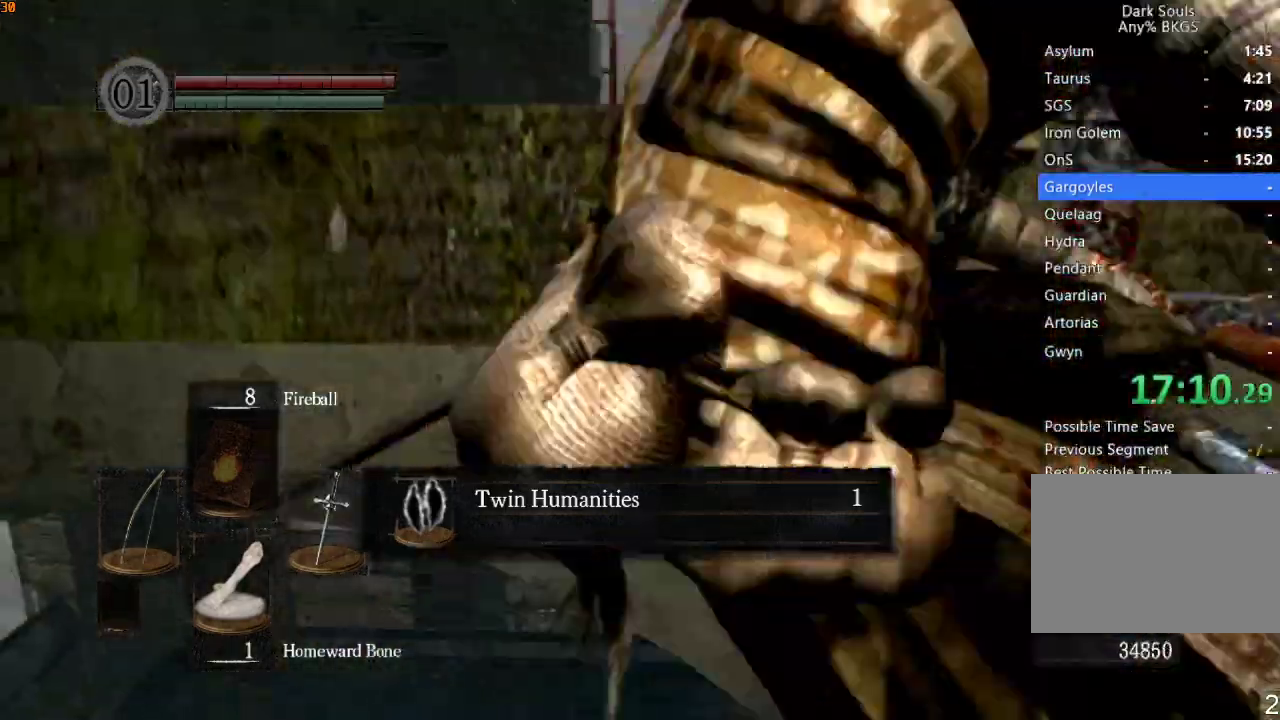
{"dt_ms": 500, "buttons": ["R1"], "left_stick": "up", "right_stick": "down-left", "events": [[333, "right_stick", "down-left"]]}
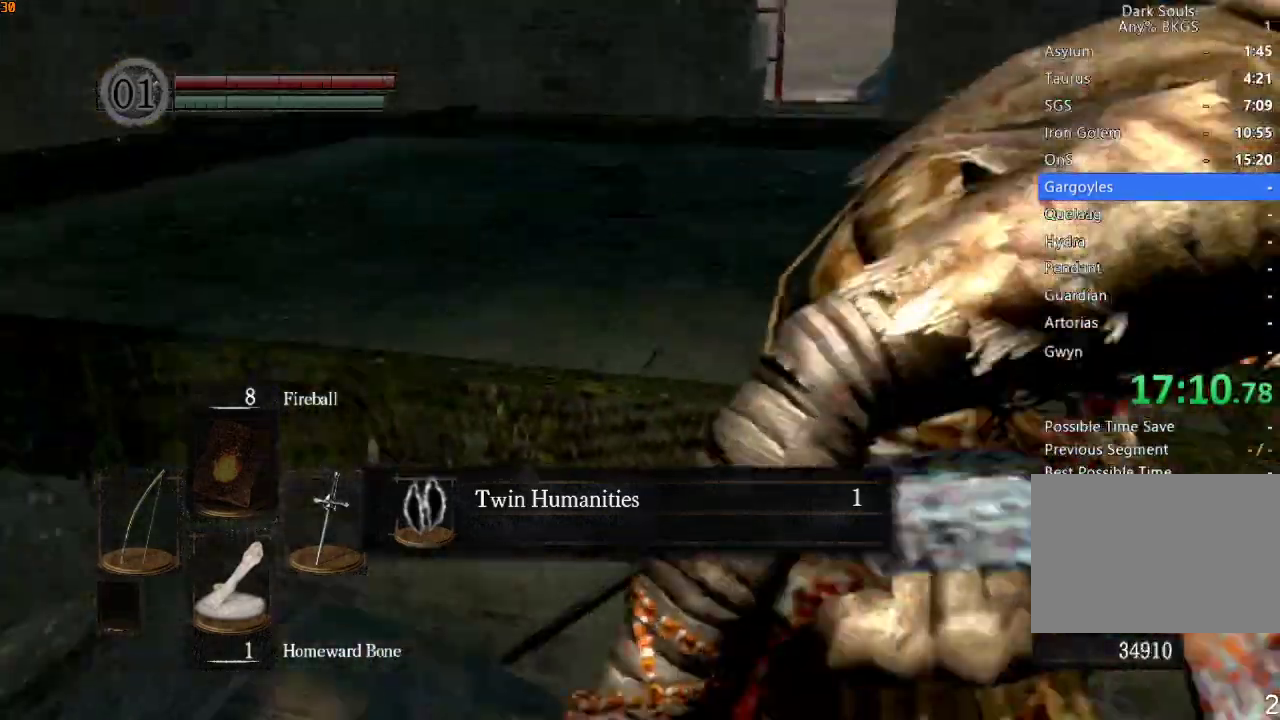
{"dt_ms": 1000, "buttons": ["R1"], "left_stick": "up", "right_stick": "down"}
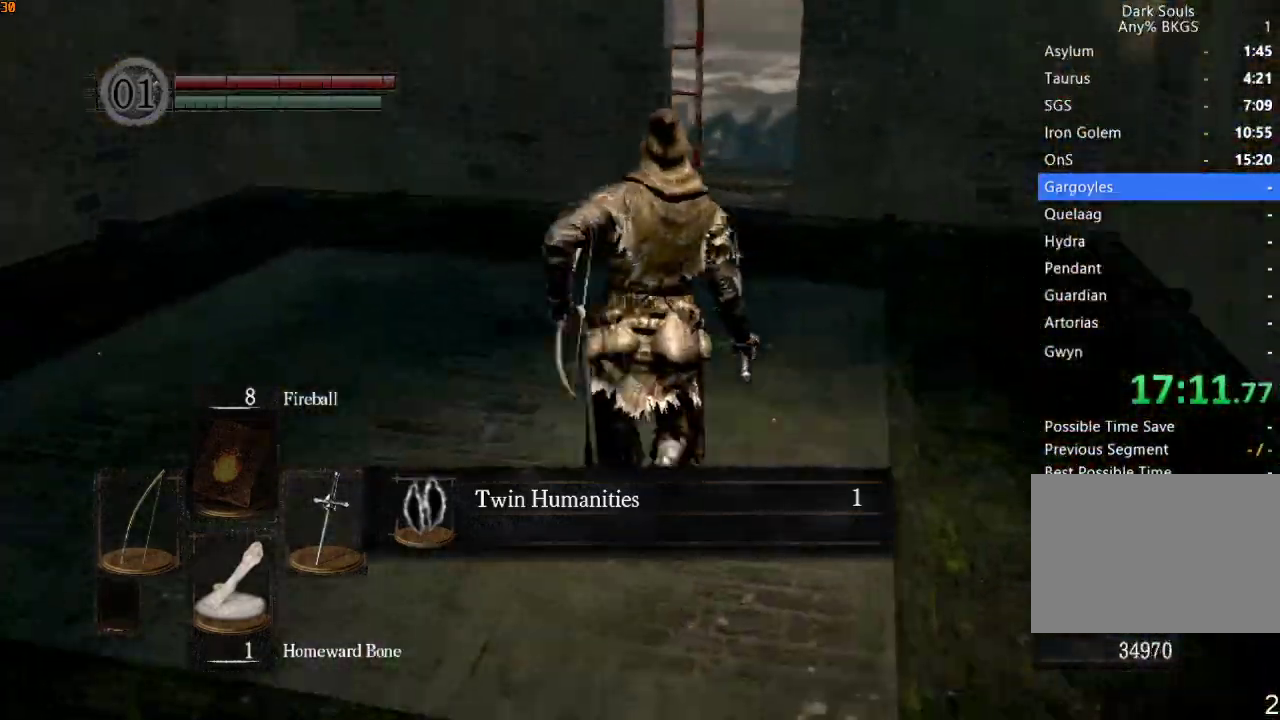
{"dt_ms": 500, "buttons": ["R1"], "left_stick": "up", "right_stick": "center", "events": [[100, "right_stick", "down-right"], [267, "right_stick", "center"], [400, "CROSS", "down"], [500, "CROSS", "up"]]}
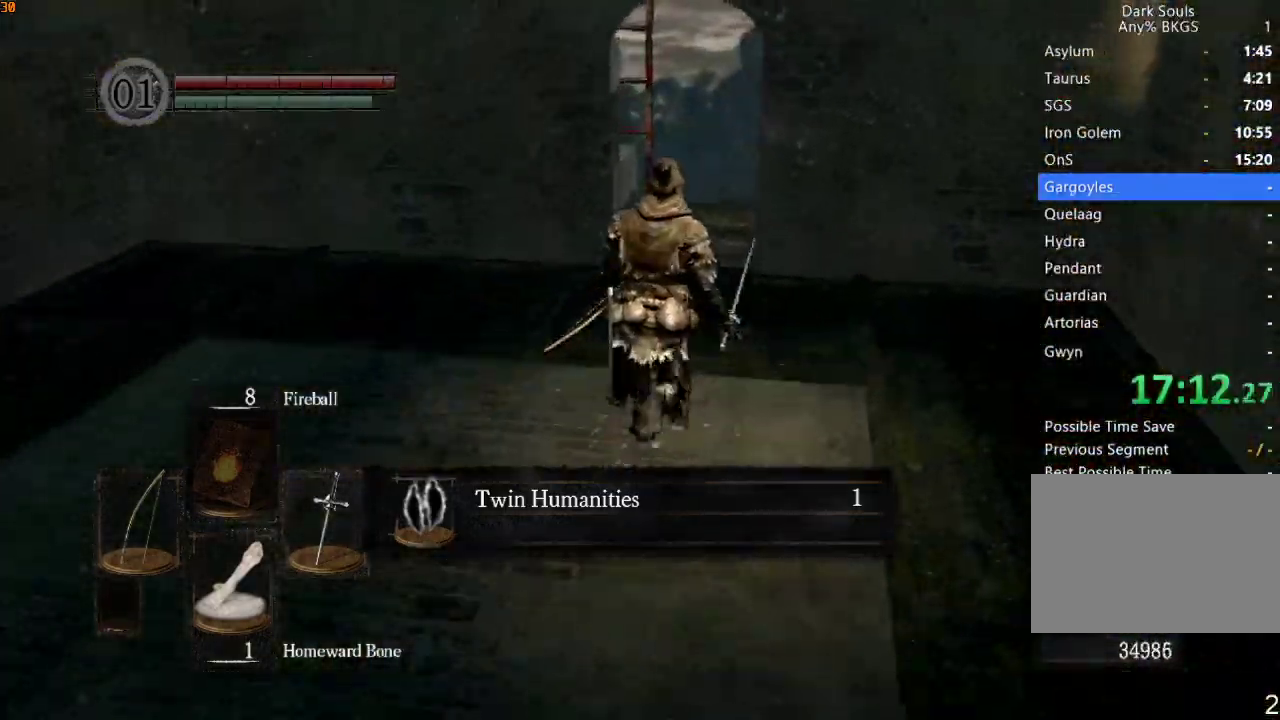
{"dt_ms": 500, "buttons": ["CROSS", "R1"], "left_stick": "up", "right_stick": "center", "events": [[33, "CROSS", "down"], [133, "CROSS", "up"], [200, "CROSS", "down"], [267, "CROSS", "up"], [333, "CROSS", "down"], [400, "CROSS", "up"], [467, "CROSS", "down"]]}
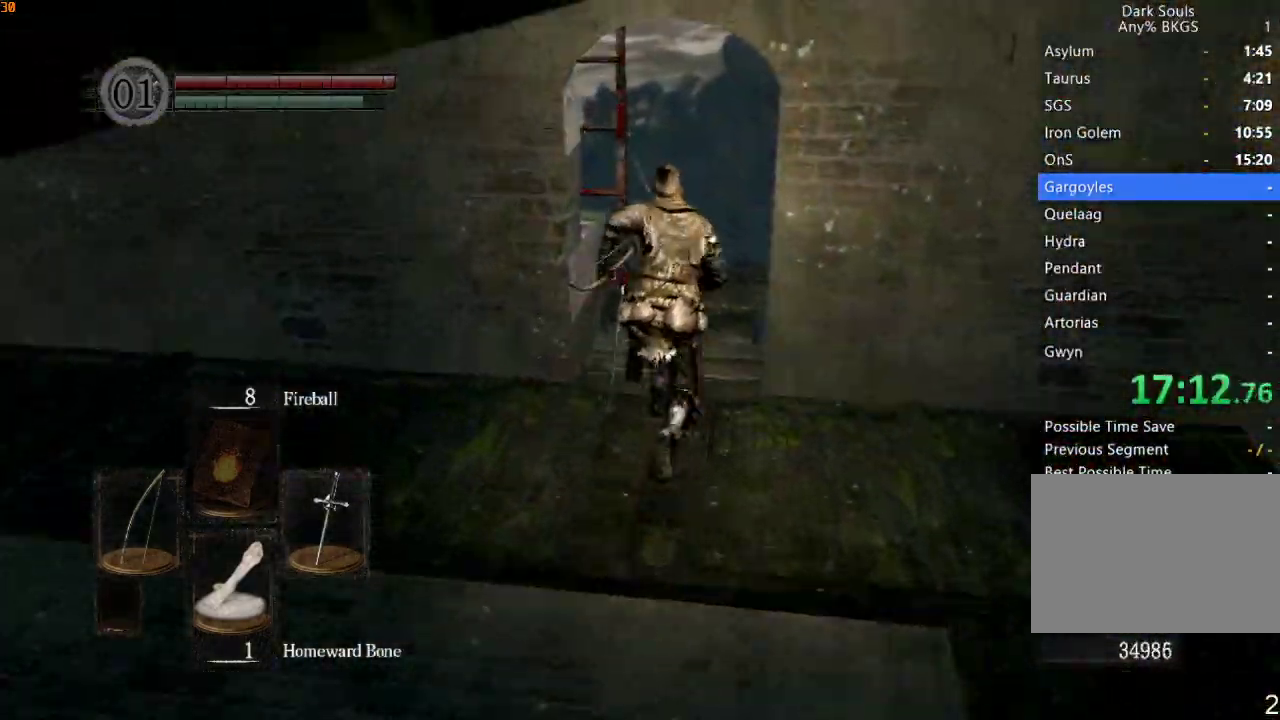
{"dt_ms": 500, "buttons": [], "left_stick": "up", "right_stick": "center", "events": [[67, "CROSS", "up"], [133, "CROSS", "down"], [200, "CROSS", "up"], [467, "R1", "up"]]}
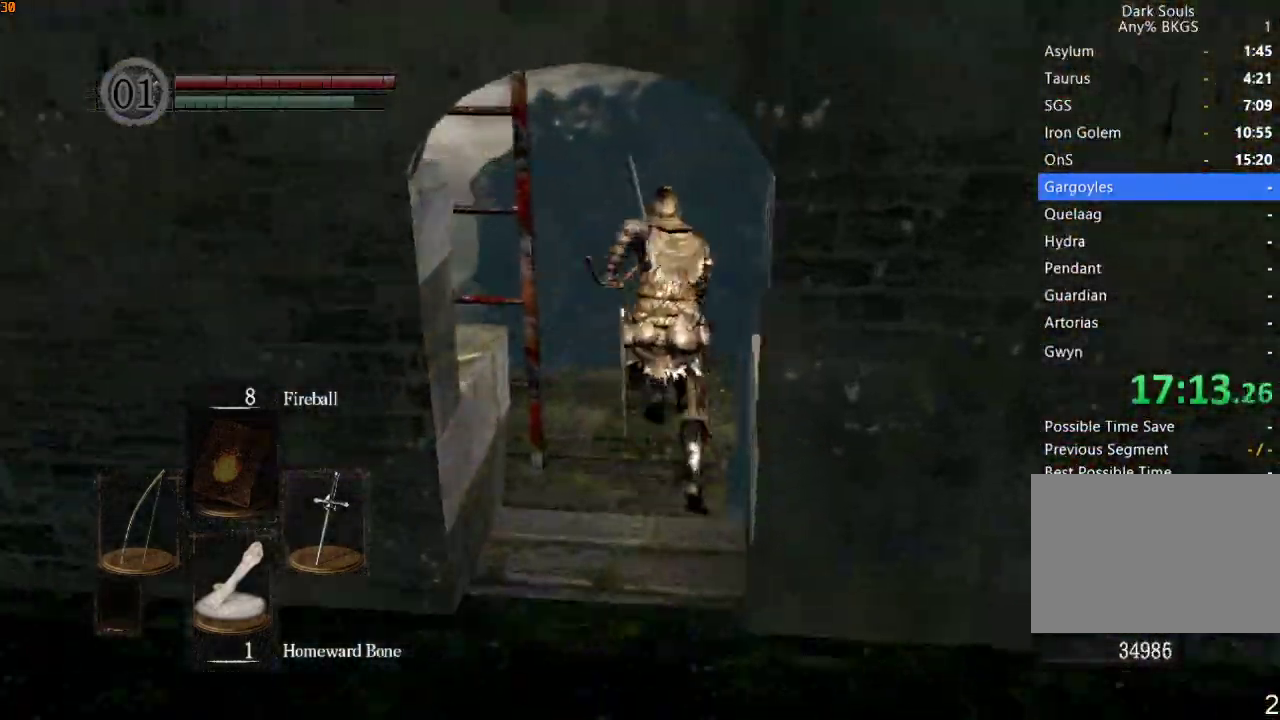
{"dt_ms": 500, "buttons": ["CROSS"], "left_stick": "down-left", "right_stick": "center", "events": [[200, "CROSS", "down"], [200, "left_stick", "down-left"], [267, "CROSS", "up"], [333, "CROSS", "down"], [433, "CROSS", "up"], [467, "CROSS", "down"]]}
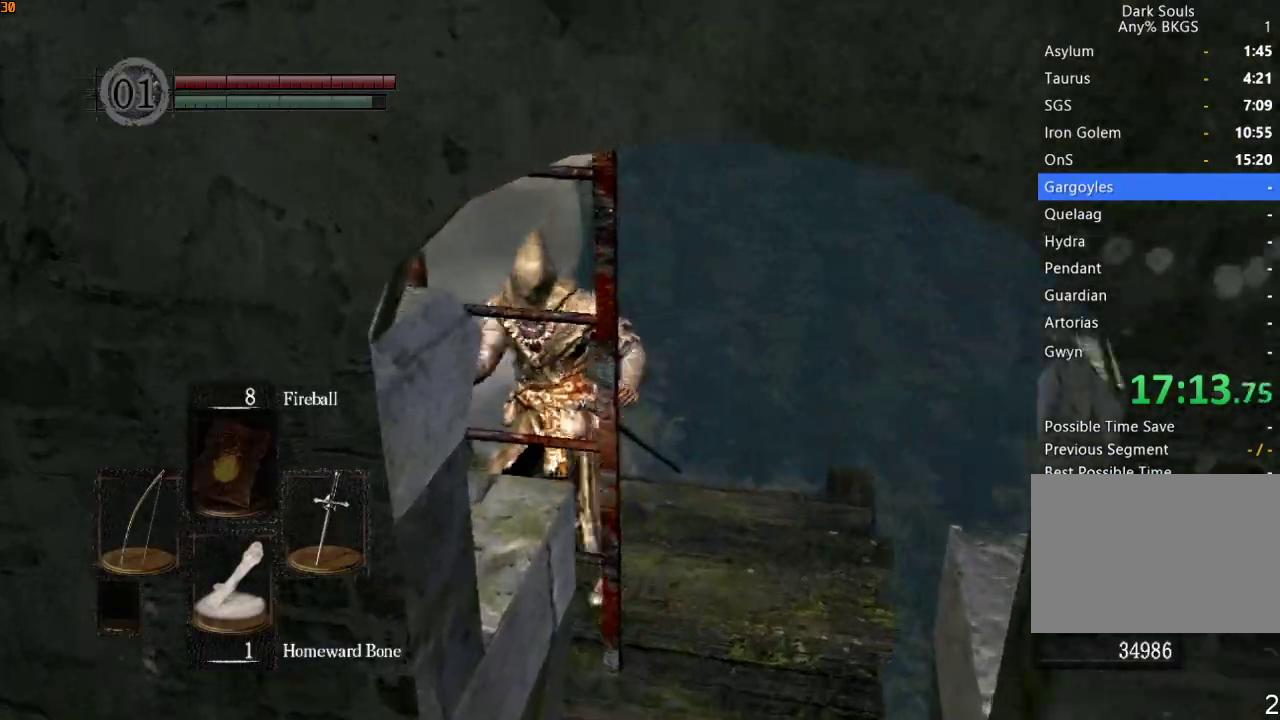
{"dt_ms": 500, "buttons": [], "left_stick": "up", "right_stick": "down-left", "events": [[33, "CROSS", "up"], [33, "left_stick", "left"], [67, "right_stick", "down-left"], [233, "left_stick", "up"]]}
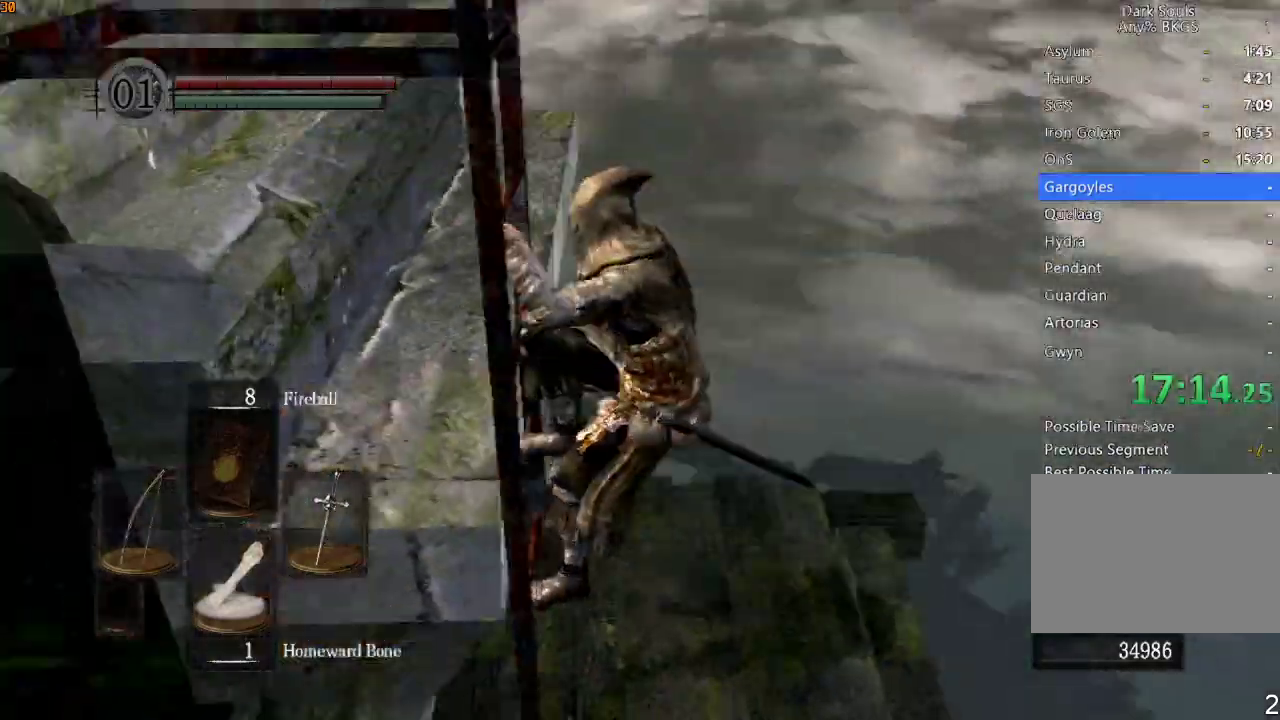
{"dt_ms": 500, "buttons": [], "left_stick": "up", "right_stick": "down", "events": [[333, "right_stick", "down"]]}
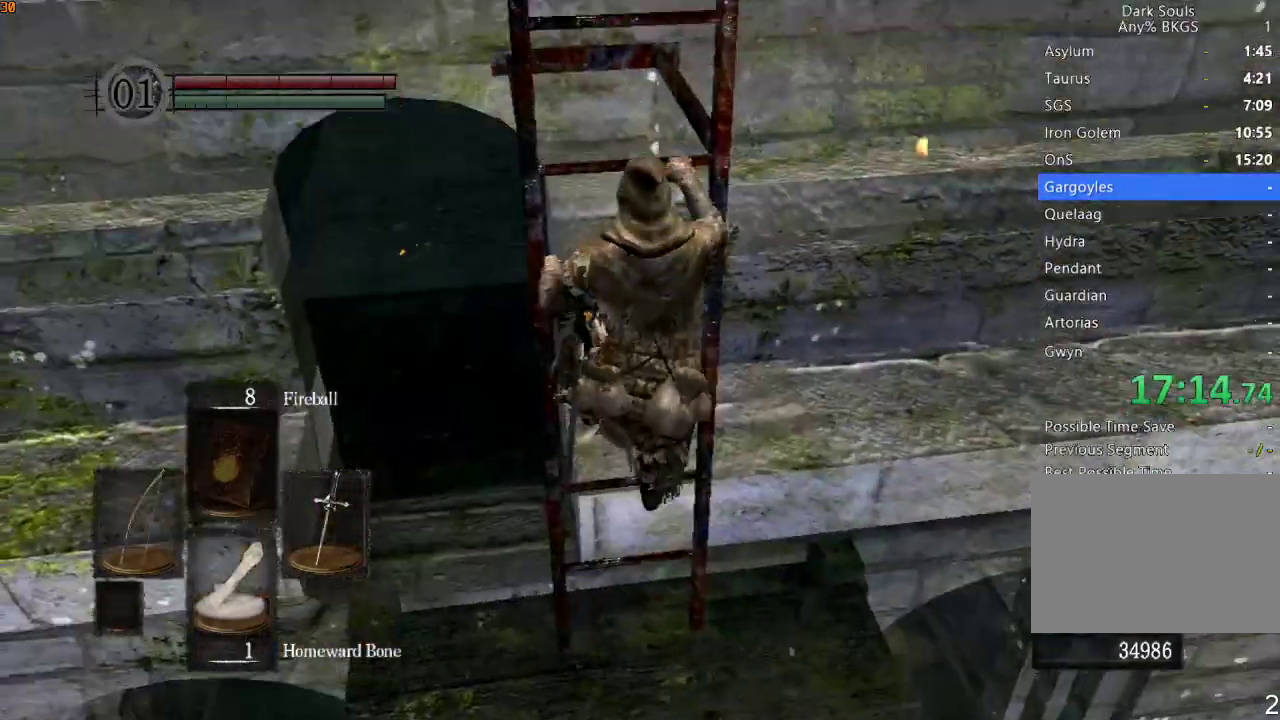
{"dt_ms": 500, "buttons": [], "left_stick": "up", "right_stick": "down-left", "events": [[267, "right_stick", "down-left"]]}
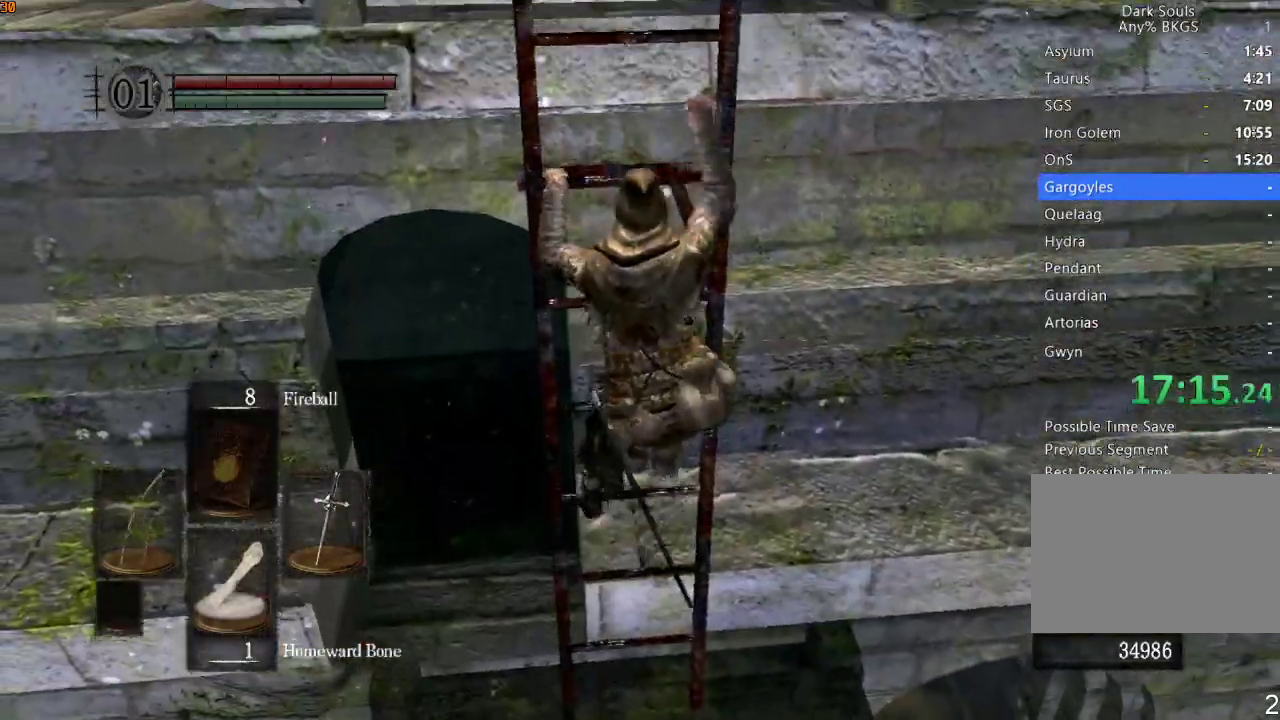
{"dt_ms": 500, "buttons": [], "left_stick": "up", "right_stick": "down-left", "events": []}
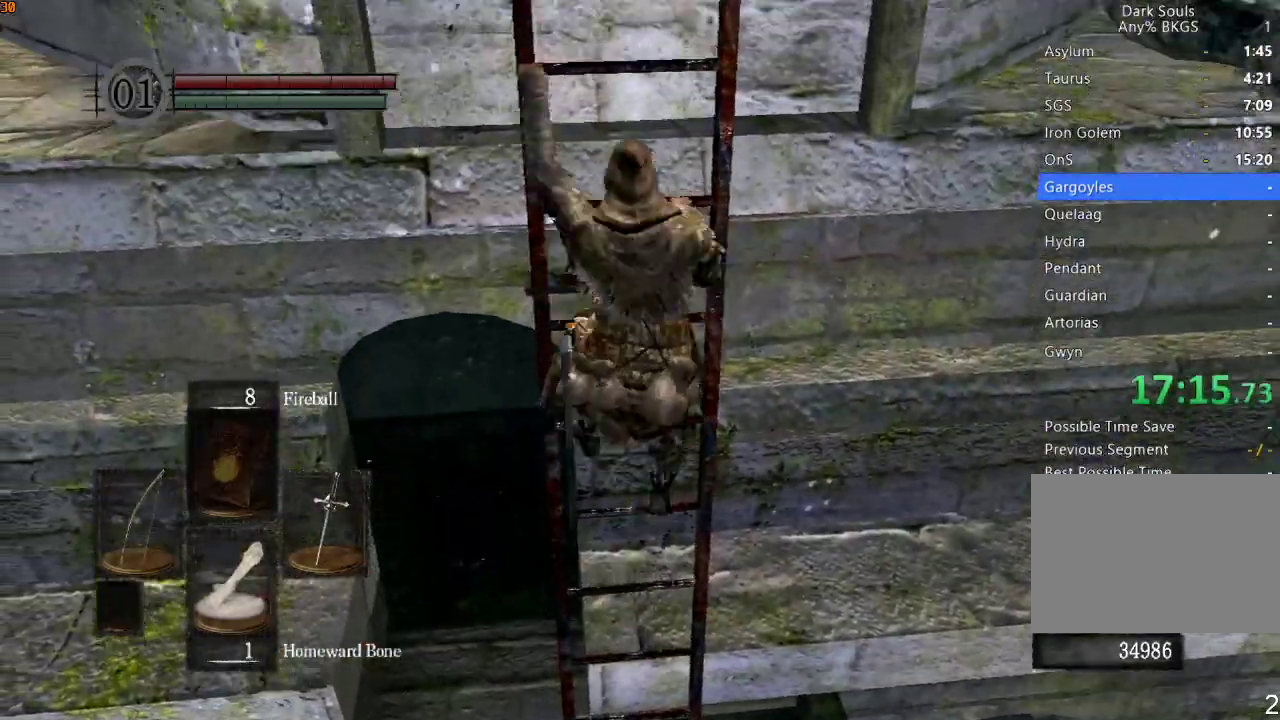
{"dt_ms": 500, "buttons": [], "left_stick": "up", "right_stick": "center", "events": [[167, "right_stick", "center"]]}
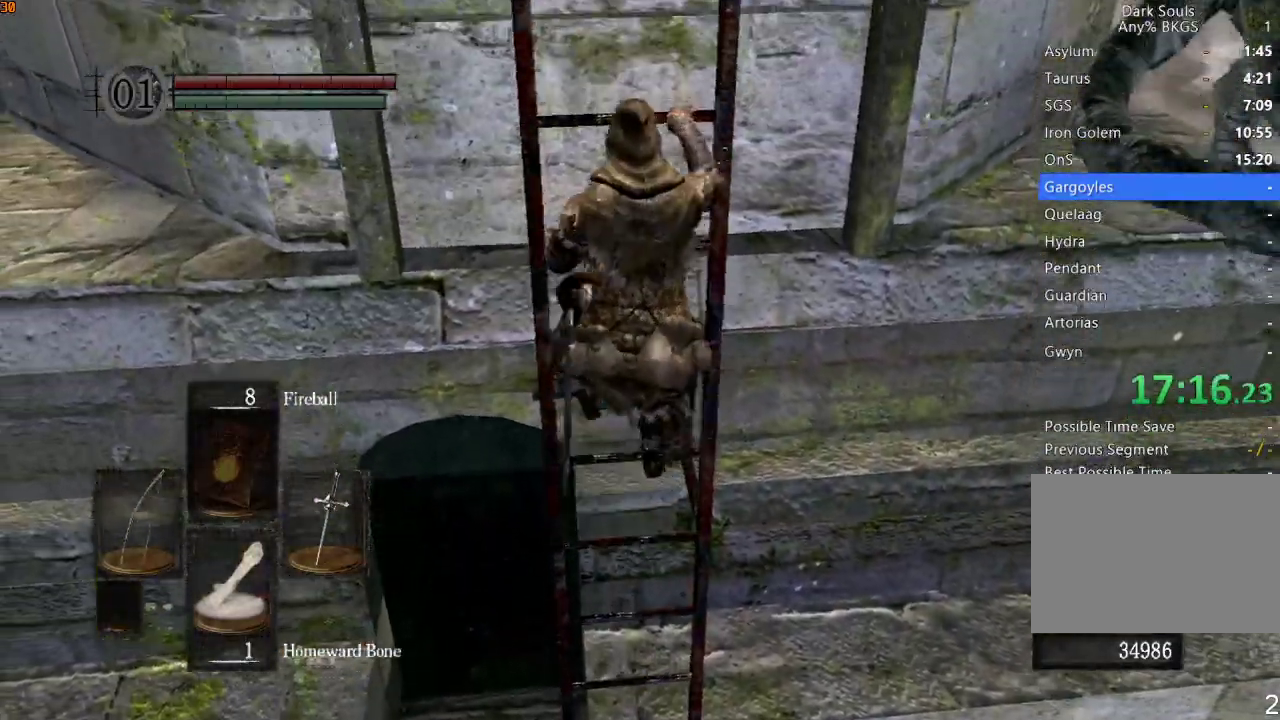
{"dt_ms": 500, "buttons": [], "left_stick": "up", "right_stick": "center", "events": []}
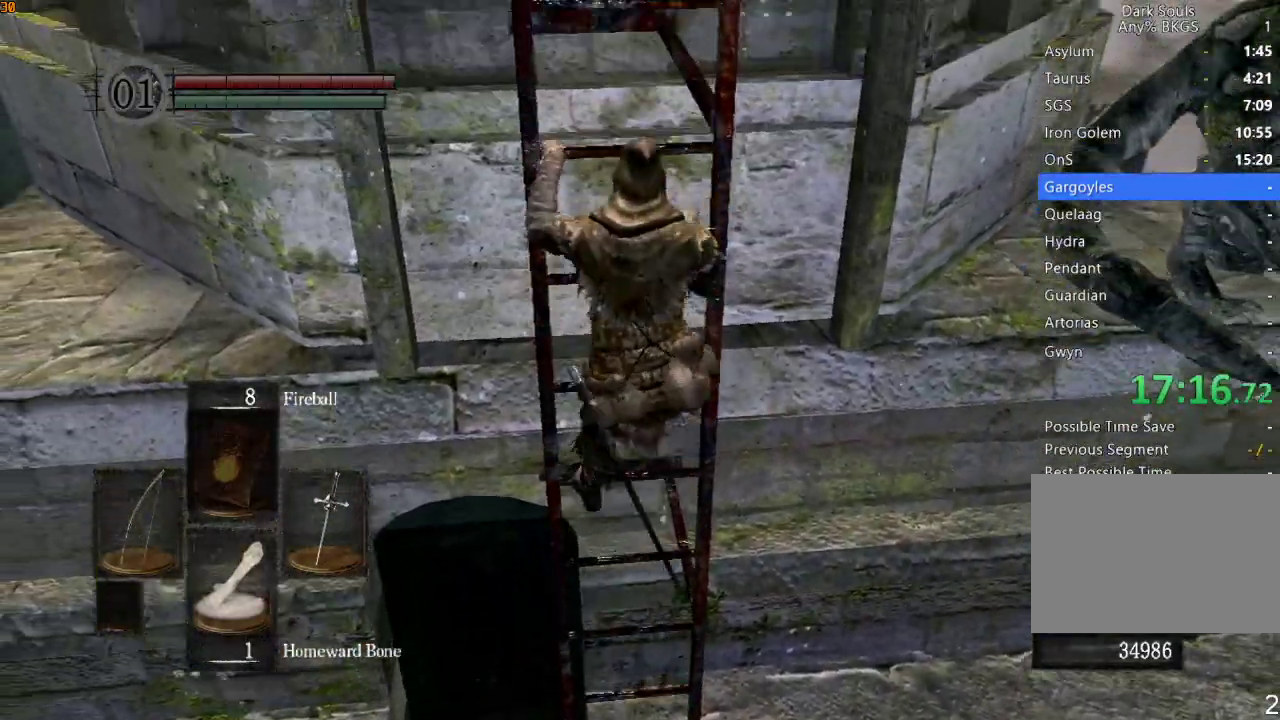
{"dt_ms": 500, "buttons": [], "left_stick": "up", "right_stick": "center", "events": []}
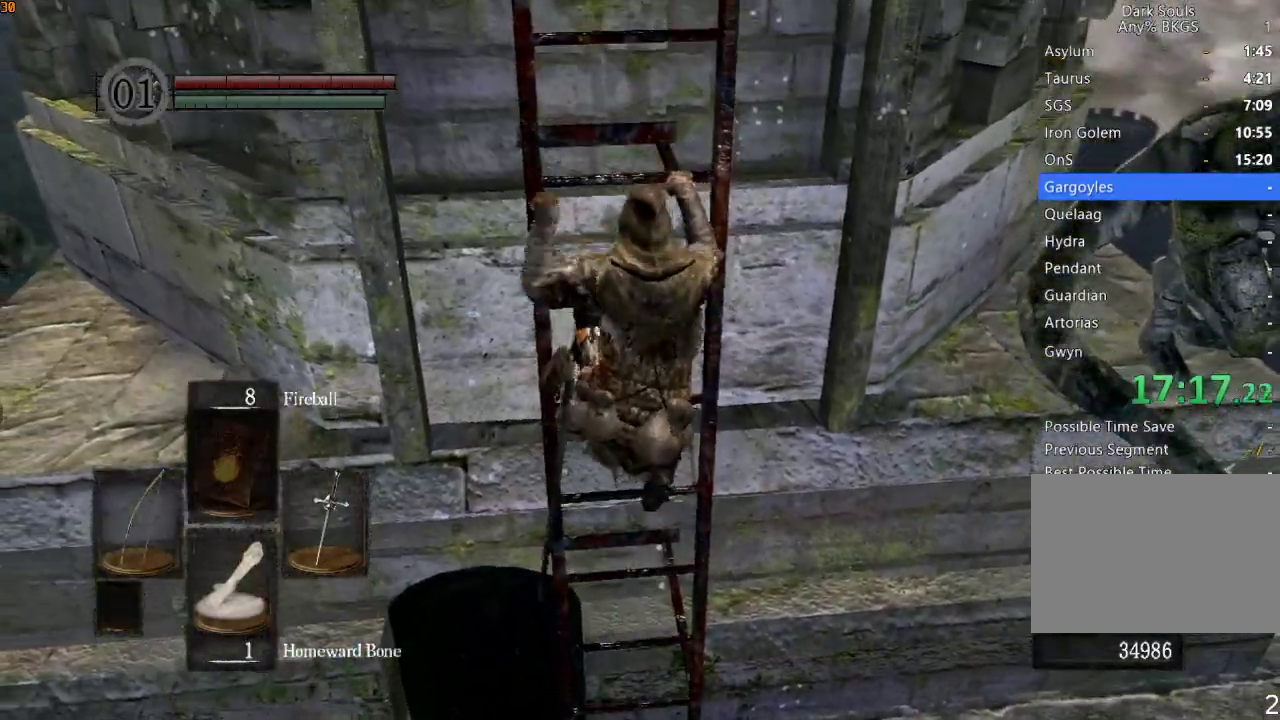
{"dt_ms": 500, "buttons": [], "left_stick": "up", "right_stick": "center", "events": []}
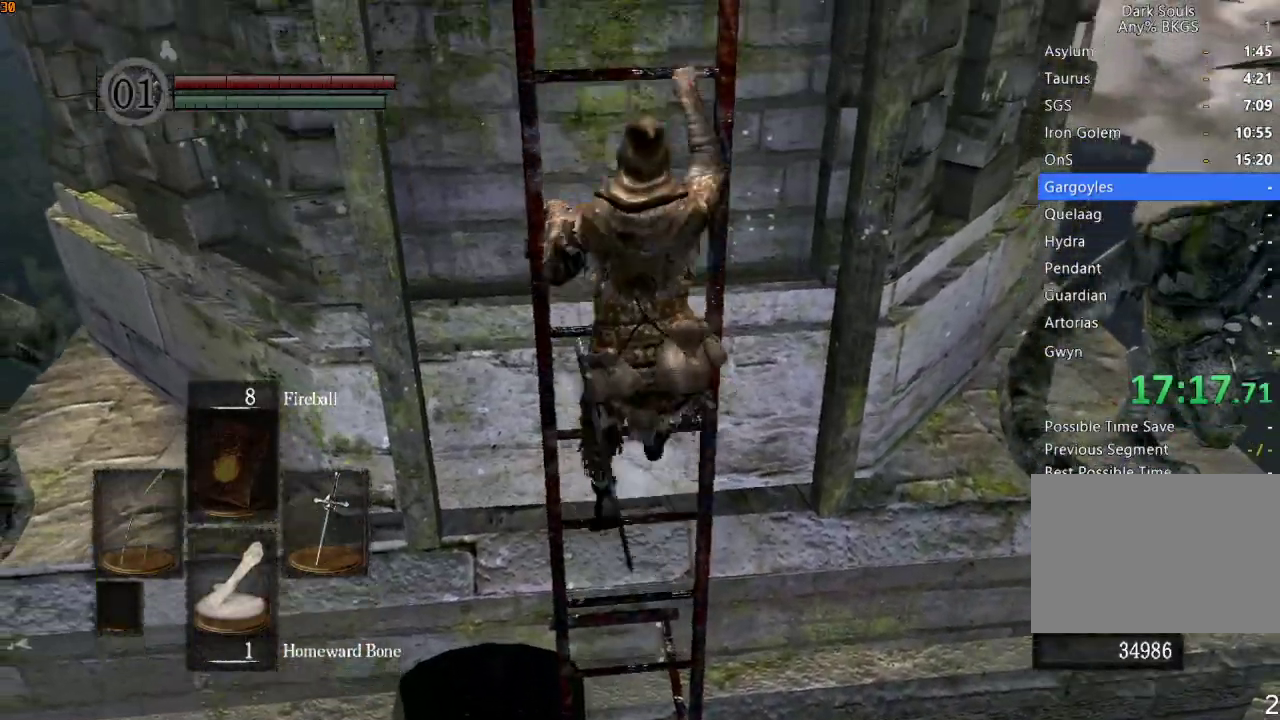
{"dt_ms": 500, "buttons": [], "left_stick": "up", "right_stick": "center", "events": []}
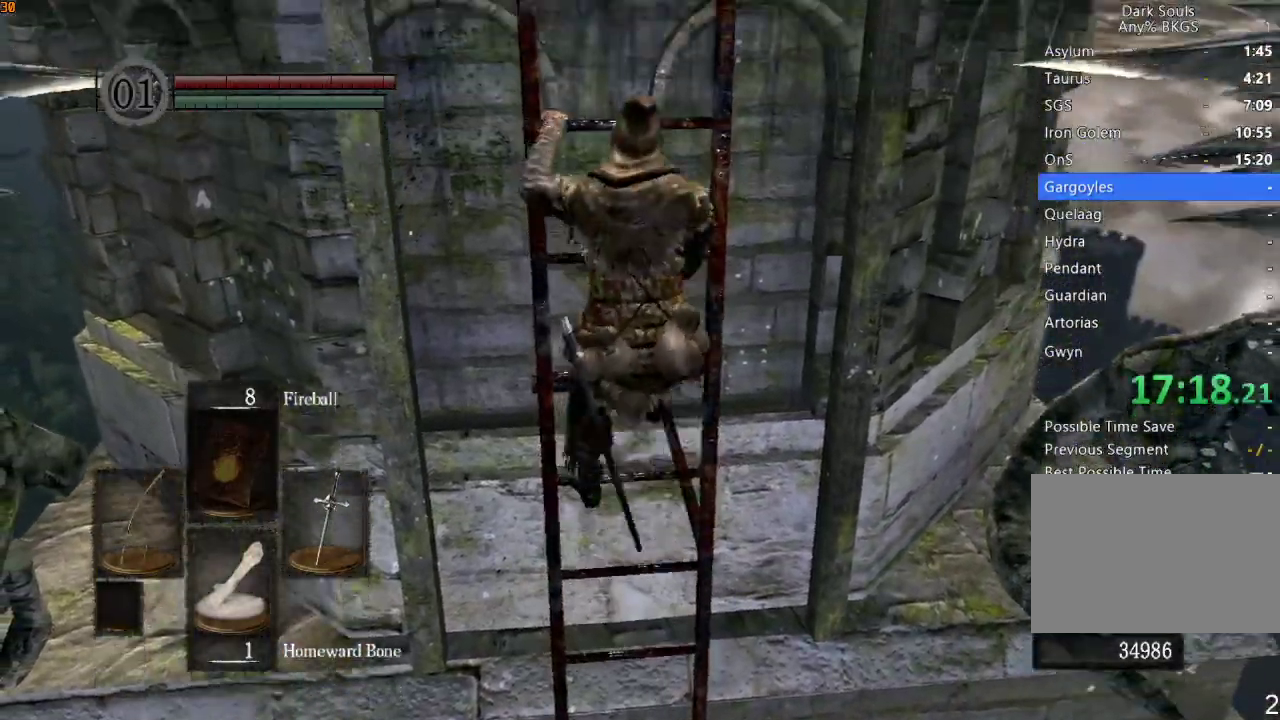
{"dt_ms": 500, "buttons": [], "left_stick": "up", "right_stick": "center", "events": []}
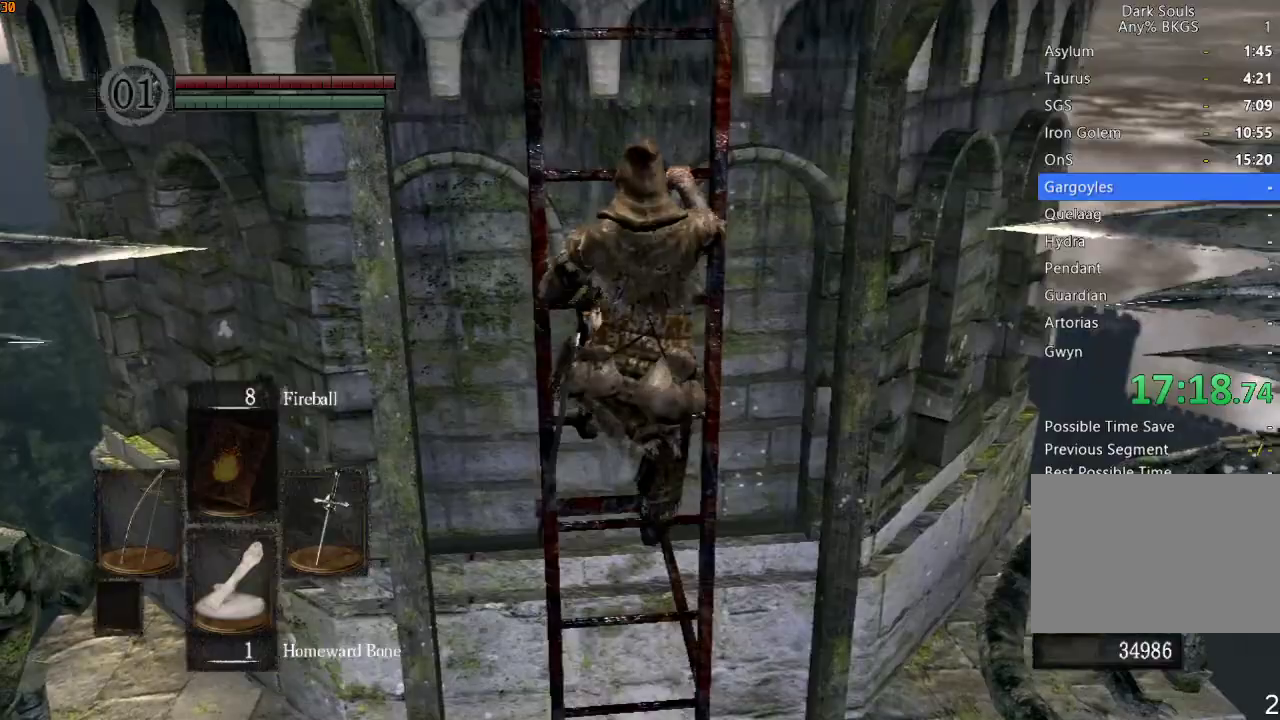
{"dt_ms": 500, "buttons": [], "left_stick": "up", "right_stick": "center", "events": []}
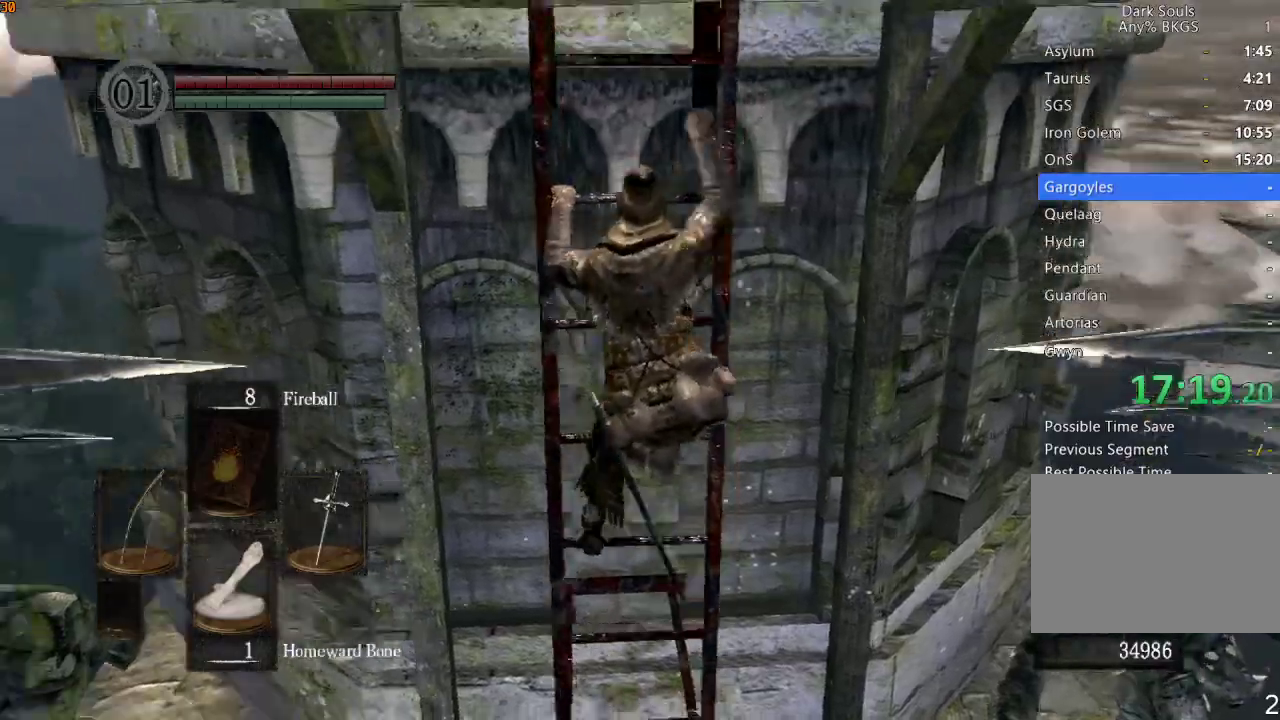
{"dt_ms": 500, "buttons": ["R1"], "left_stick": "up", "right_stick": "center", "events": [[167, "R1", "down"]]}
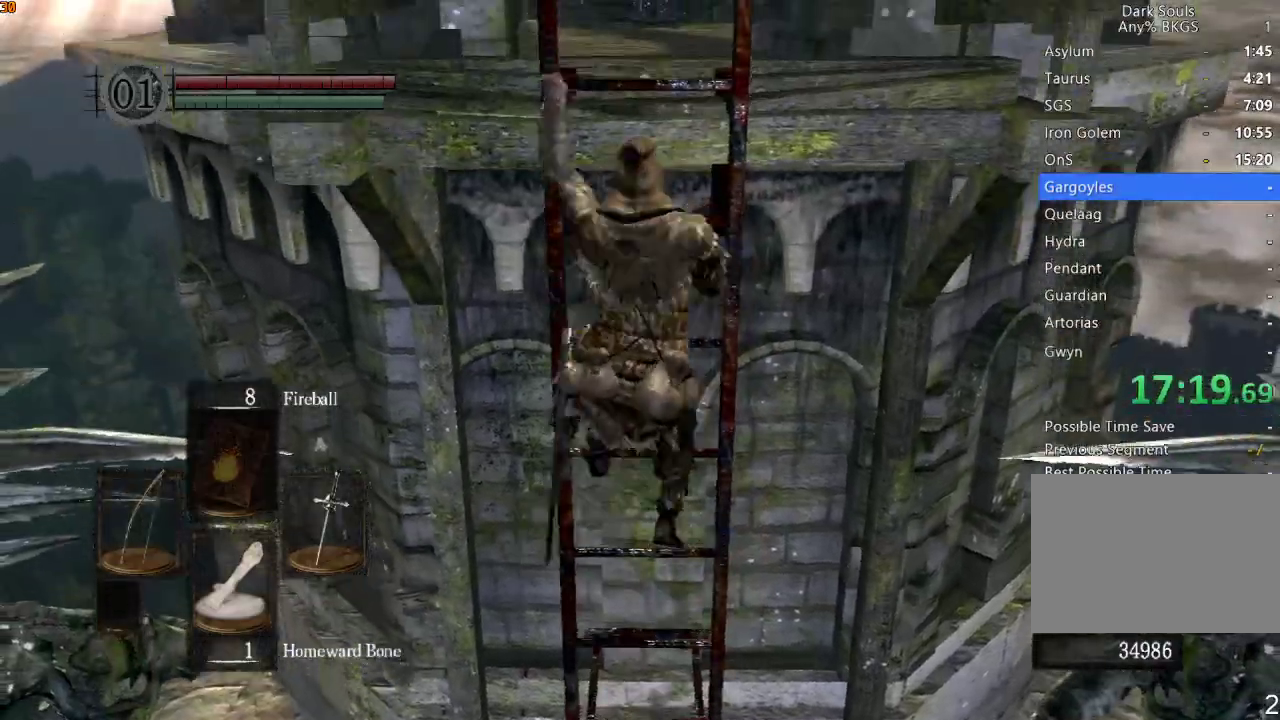
{"dt_ms": 500, "buttons": ["R1"], "left_stick": "up", "right_stick": "center", "events": []}
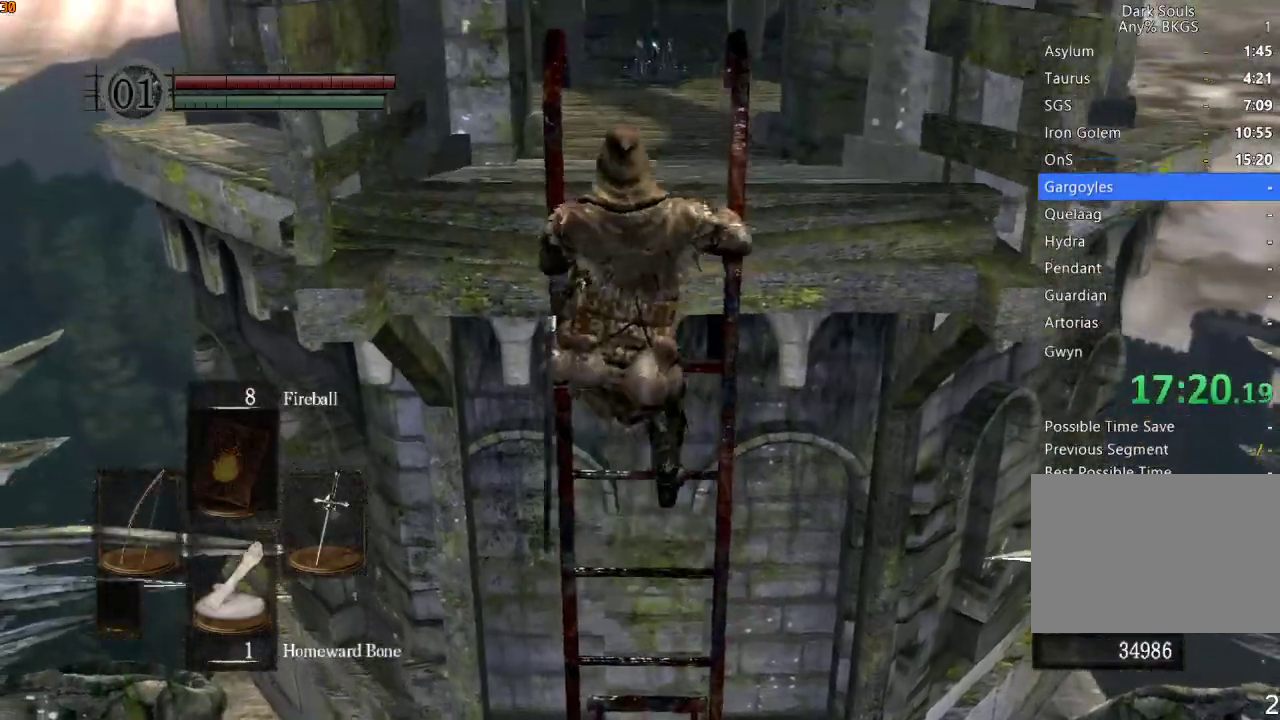
{"dt_ms": 500, "buttons": ["R1"], "left_stick": "up", "right_stick": "down", "events": [[233, "right_stick", "down"]]}
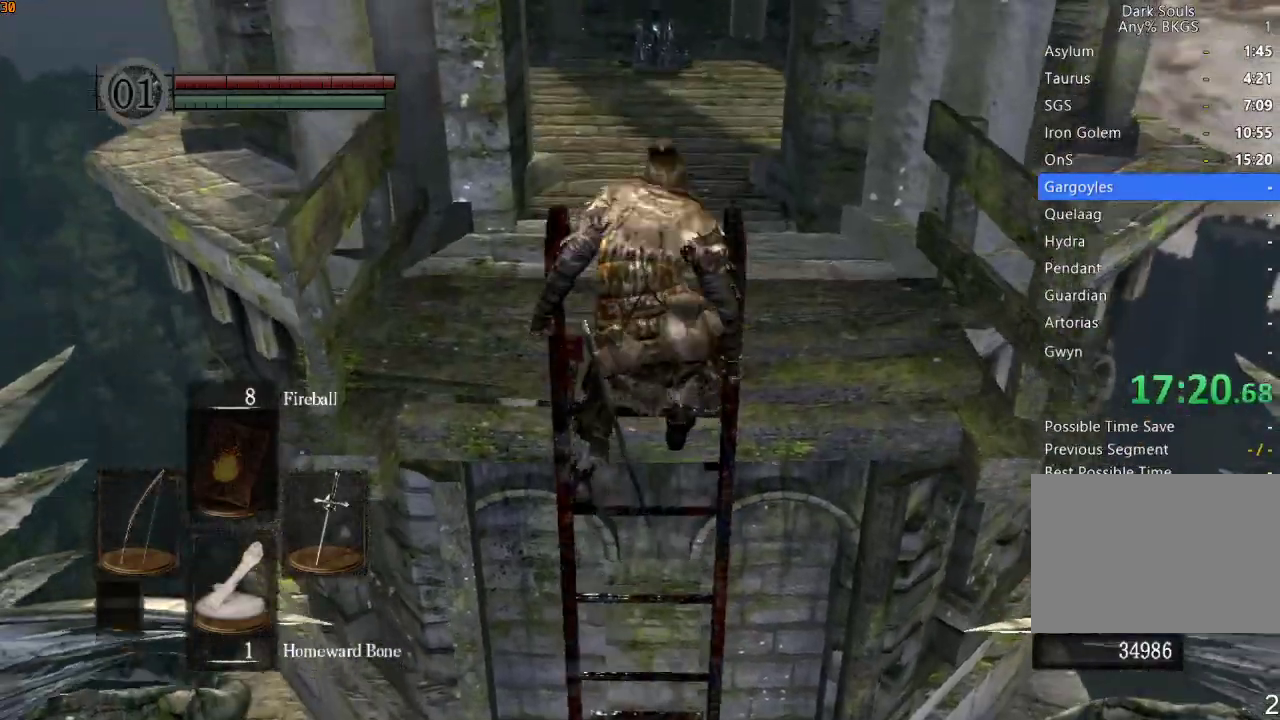
{"dt_ms": 500, "buttons": ["L1", "L2", "R1"], "left_stick": "up", "right_stick": "center", "events": [[33, "L2", "down"], [67, "L1", "down"], [167, "L1", "up"], [167, "L2", "up"], [233, "L1", "down"], [233, "L2", "down"], [233, "right_stick", "center"], [367, "L2", "up"], [400, "L2", "down"]]}
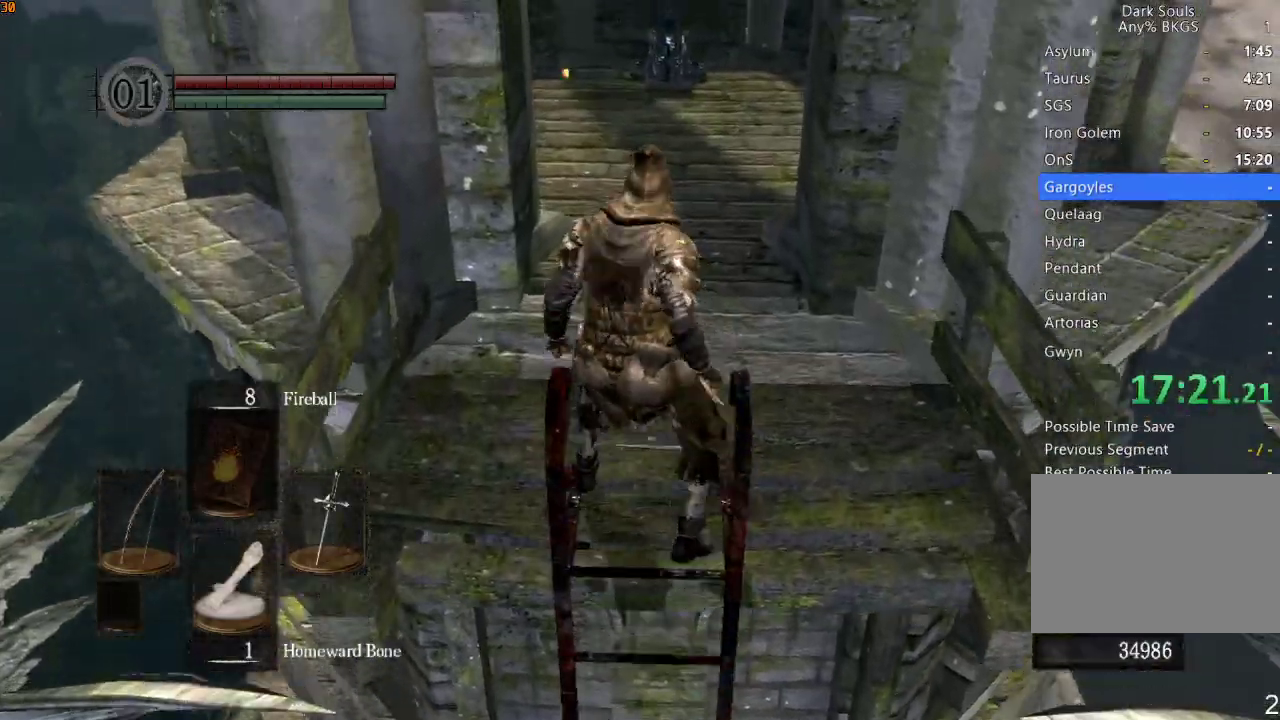
{"dt_ms": 500, "buttons": ["L1", "L2", "R1"], "left_stick": "up", "right_stick": "center", "events": [[33, "L1", "up"], [33, "L2", "up"], [100, "L1", "down"], [100, "L2", "down"], [200, "L1", "up"], [200, "L2", "up"], [267, "L1", "down"], [267, "L2", "down"], [367, "L1", "up"], [433, "L1", "down"]]}
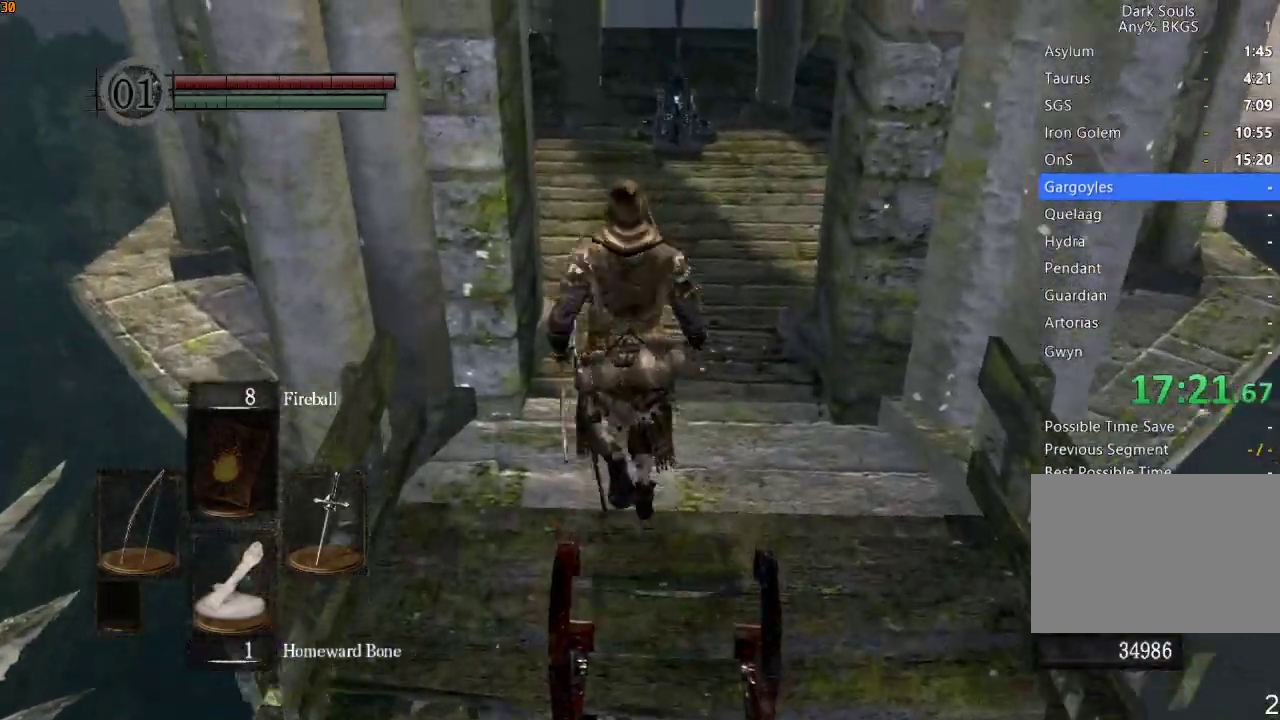
{"dt_ms": 500, "buttons": ["R1"], "left_stick": "up", "right_stick": "center", "events": [[33, "L1", "up"], [33, "L2", "up"], [200, "right_stick", "down"], [300, "right_stick", "center"]]}
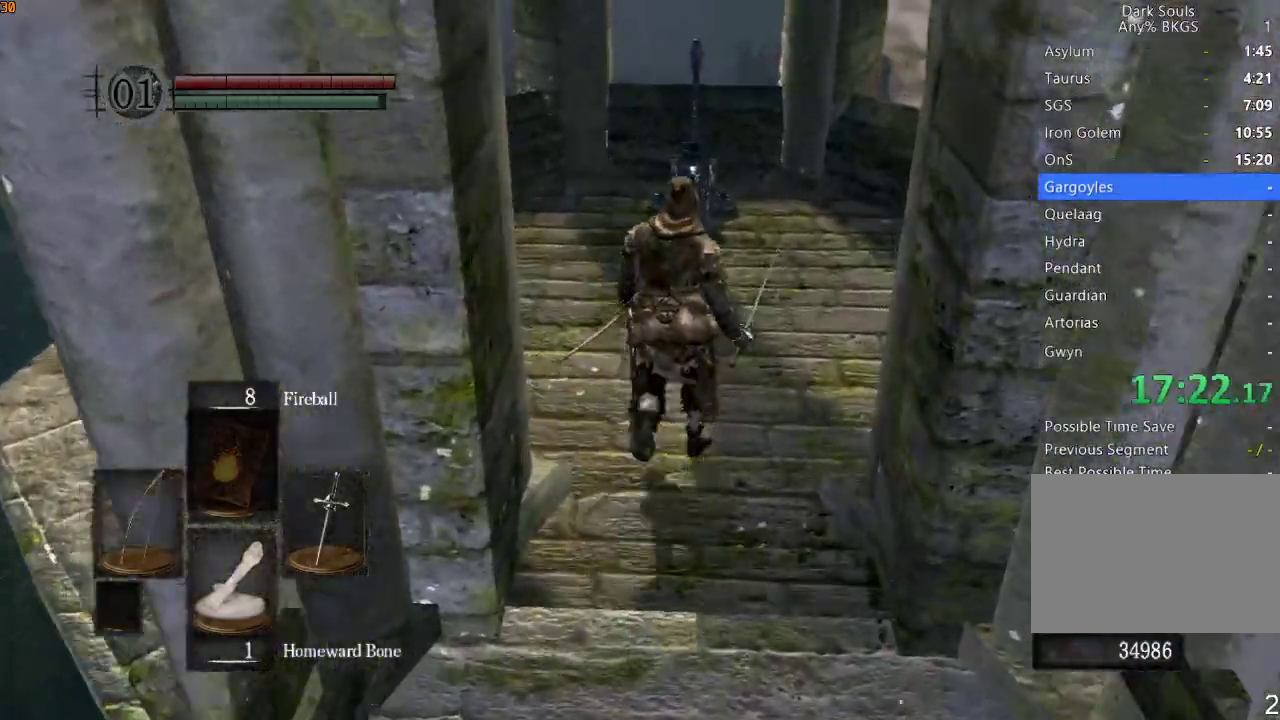
{"dt_ms": 500, "buttons": ["R1"], "left_stick": "up", "right_stick": "center", "events": [[267, "CROSS", "down"], [333, "CROSS", "up"], [400, "CROSS", "down"], [500, "CROSS", "up"]]}
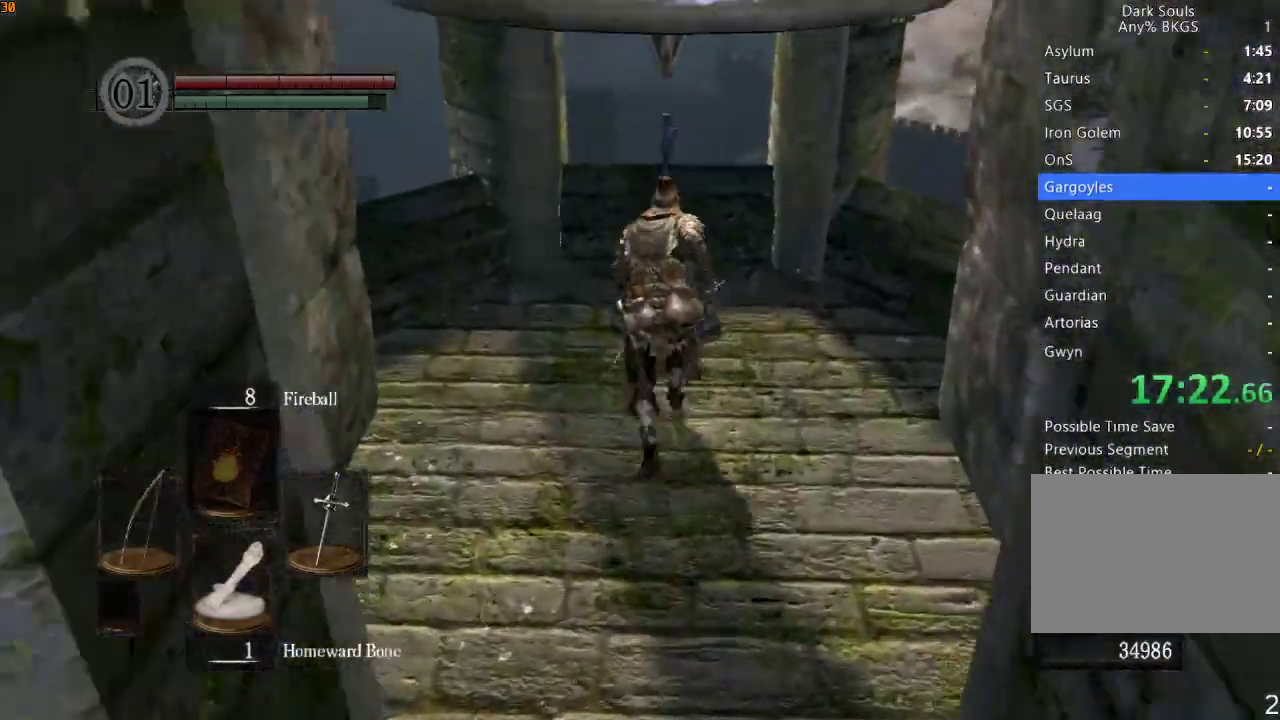
{"dt_ms": 500, "buttons": [], "left_stick": "center", "right_stick": "center", "events": [[67, "CROSS", "down"], [100, "CROSS", "up"], [200, "CROSS", "down"], [200, "left_stick", "center"], [267, "CROSS", "up"], [267, "R1", "up"], [333, "left_stick", "up"], [500, "left_stick", "center"]]}
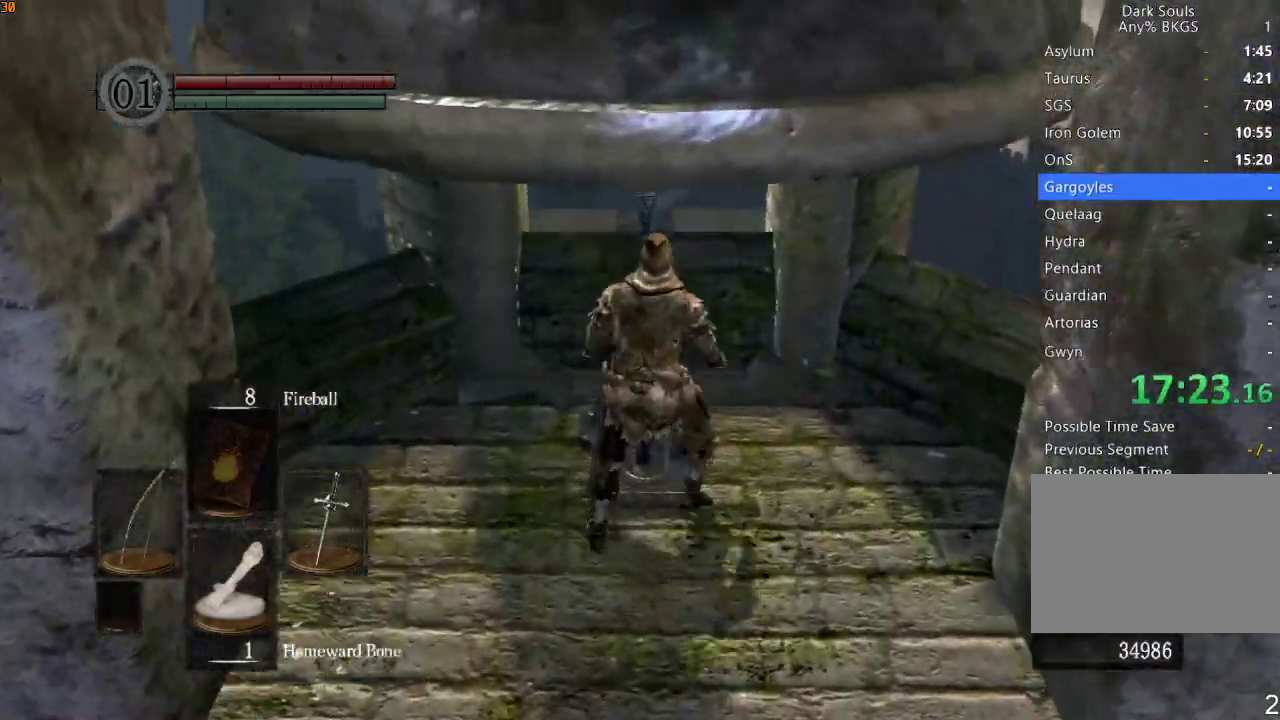
{"dt_ms": 500, "buttons": [], "left_stick": "center", "right_stick": "center", "events": [[33, "right_stick", "down-right"], [467, "right_stick", "center"]]}